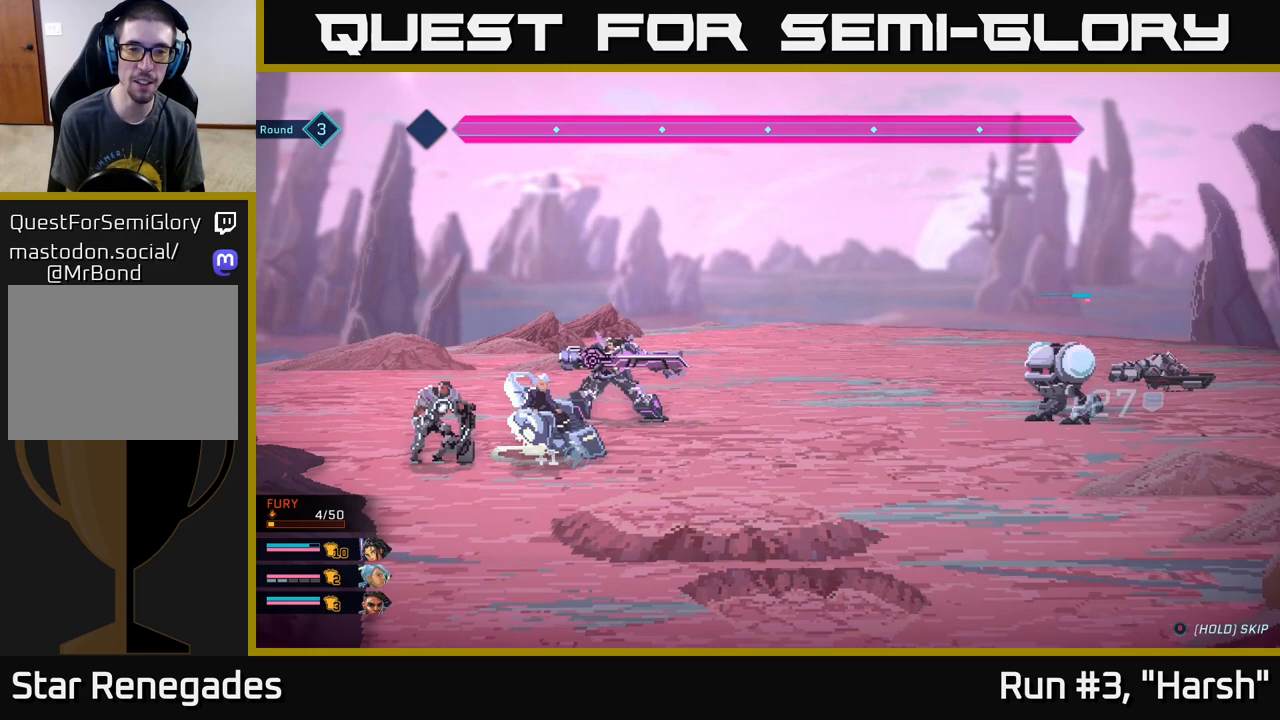
Gameplay with a controller (Xbox layout); each line is a JSON object with the inputs held at the frame after it. "events" lists button and stick changes between this image and that frame as [ms after this image, input, new state], when the widget could be followed in between.
{"buttons": [], "left_stick": "center", "right_stick": "center", "events": [[283, "A", "down"], [367, "A", "up"]]}
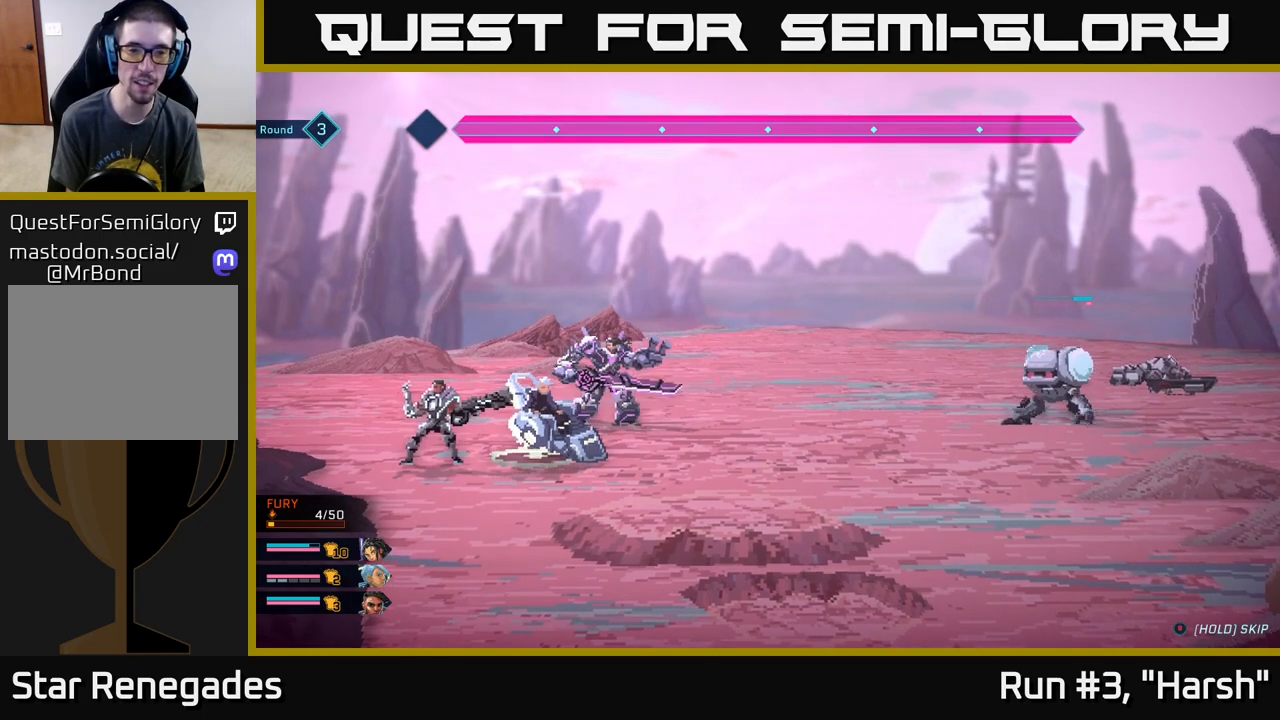
{"buttons": [], "left_stick": "center", "right_stick": "center", "events": [[233, "A", "down"], [317, "A", "up"], [383, "A", "down"], [483, "A", "up"]]}
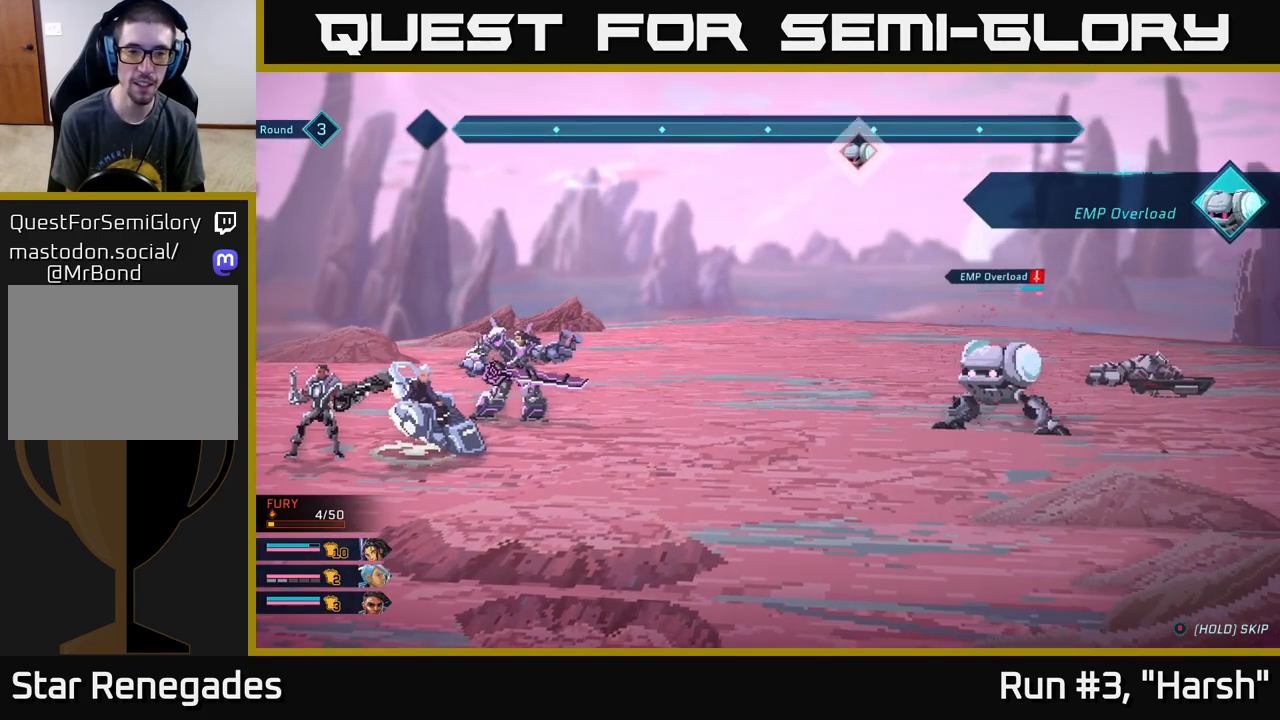
{"buttons": [], "left_stick": "center", "right_stick": "center", "events": []}
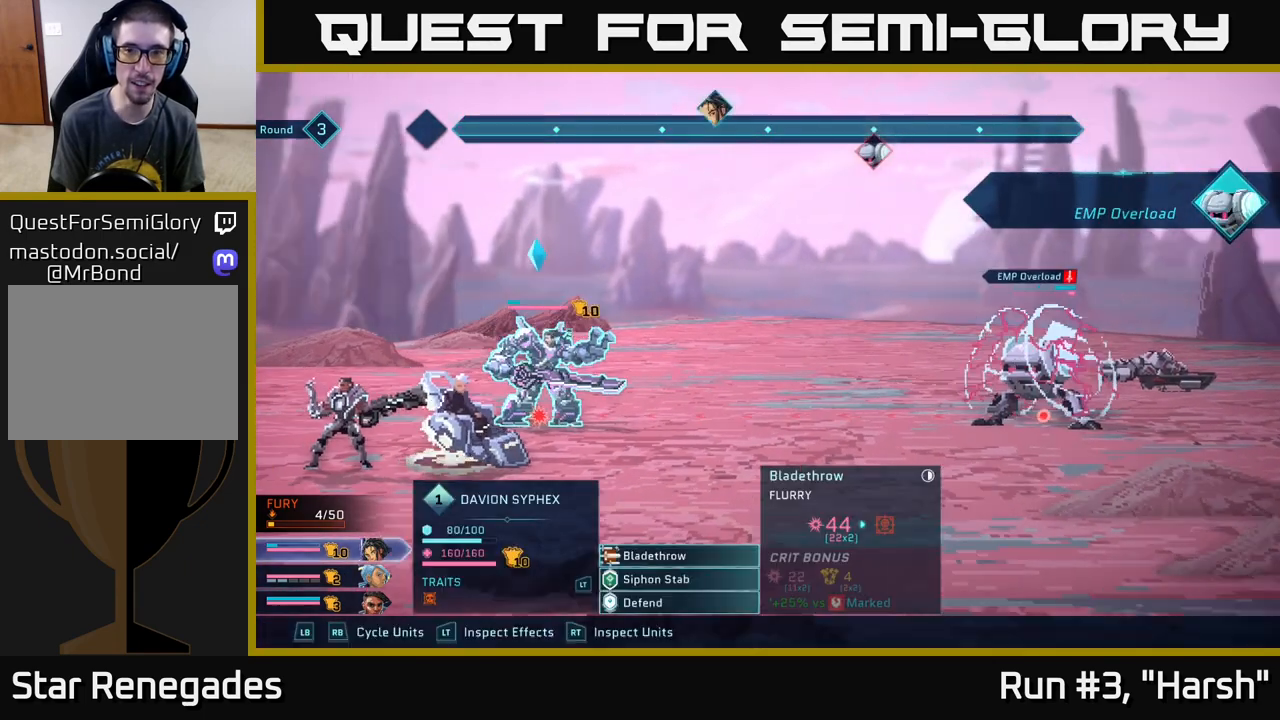
{"buttons": [], "left_stick": "center", "right_stick": "center", "events": []}
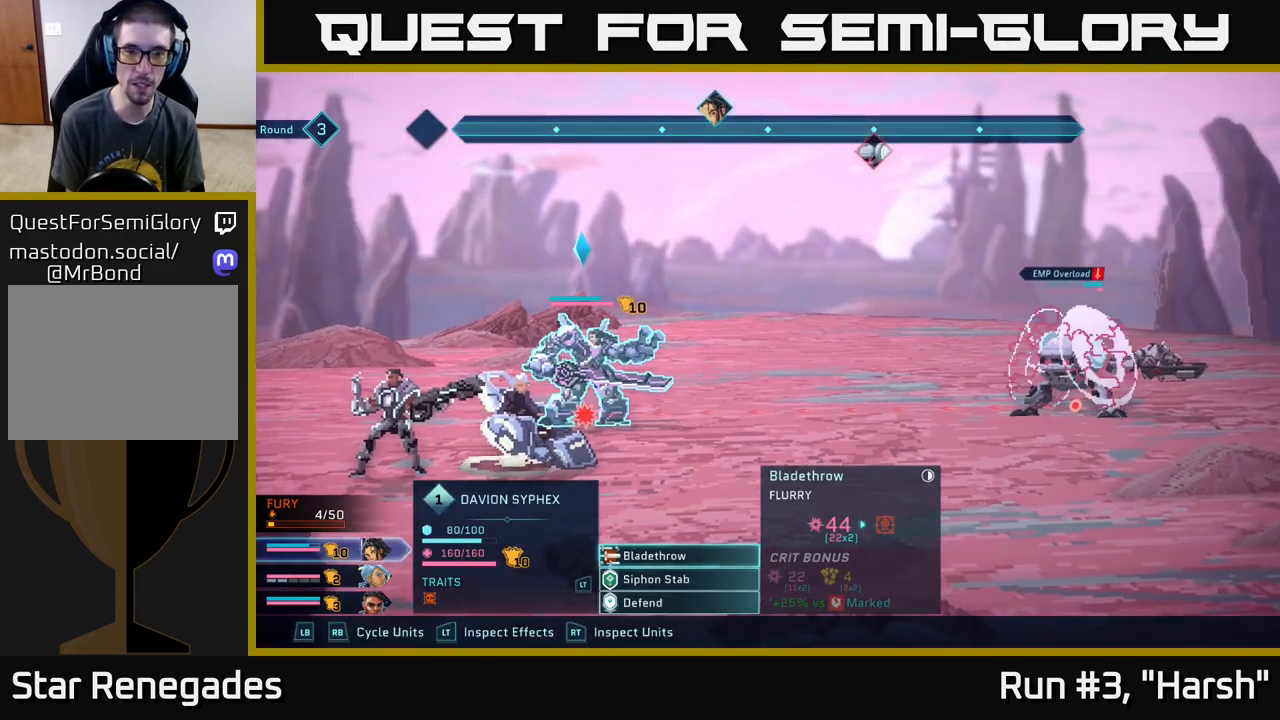
{"buttons": [], "left_stick": "center", "right_stick": "center", "events": []}
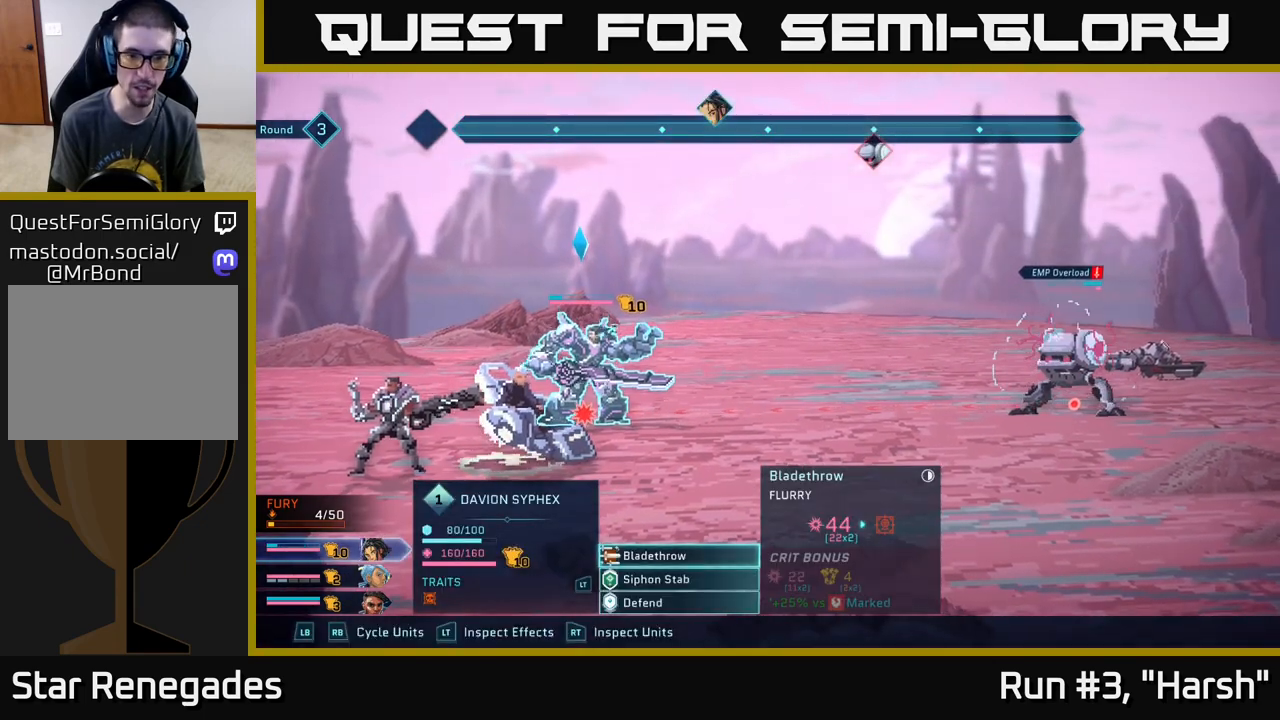
{"buttons": [], "left_stick": "center", "right_stick": "center", "events": [[200, "A", "down"], [283, "A", "up"], [333, "A", "down"], [450, "A", "up"]]}
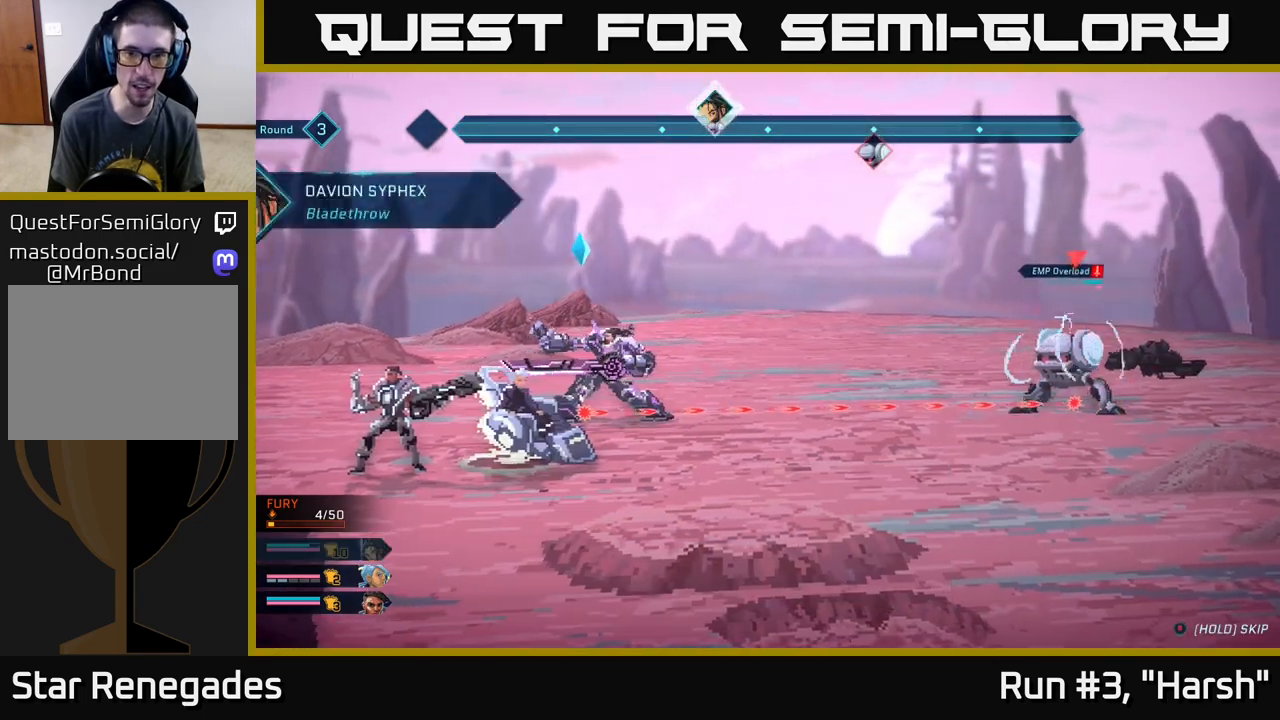
{"buttons": [], "left_stick": "center", "right_stick": "center", "events": []}
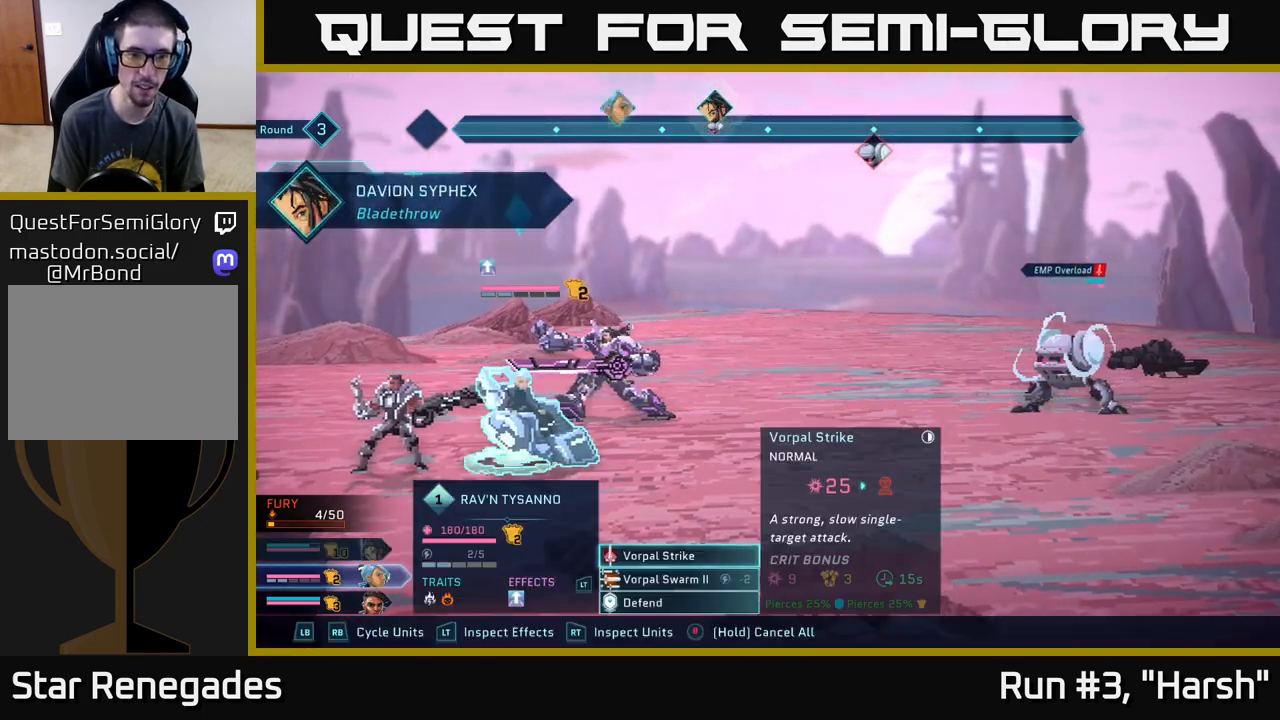
{"buttons": ["A"], "left_stick": "center", "right_stick": "center", "events": [[367, "A", "down"], [417, "A", "up"], [483, "A", "down"]]}
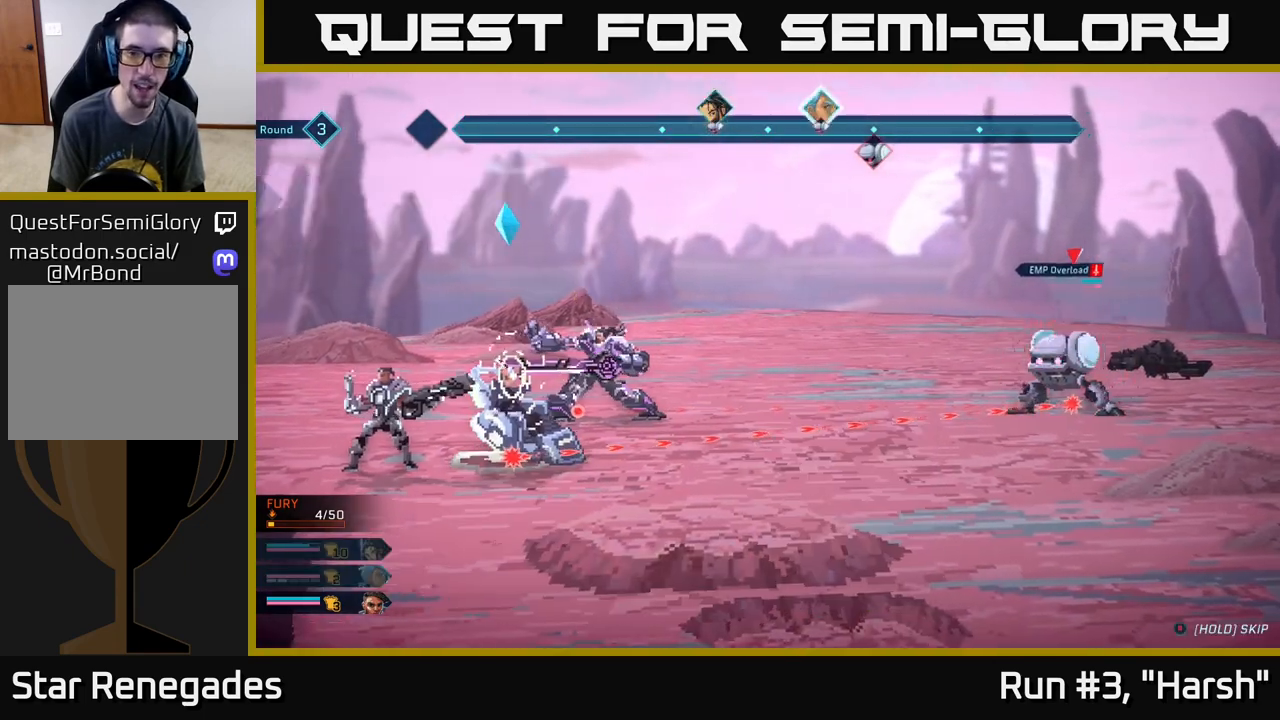
{"buttons": [], "left_stick": "center", "right_stick": "center", "events": [[67, "A", "up"]]}
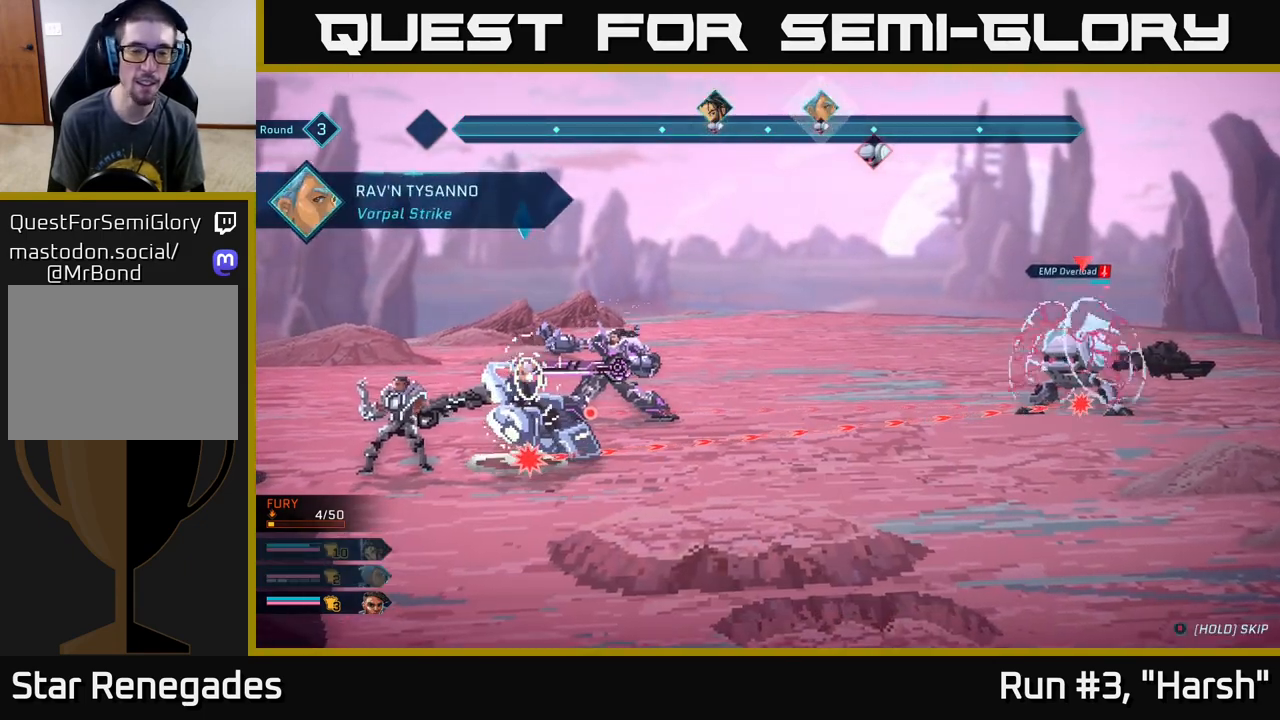
{"buttons": [], "left_stick": "center", "right_stick": "center", "events": []}
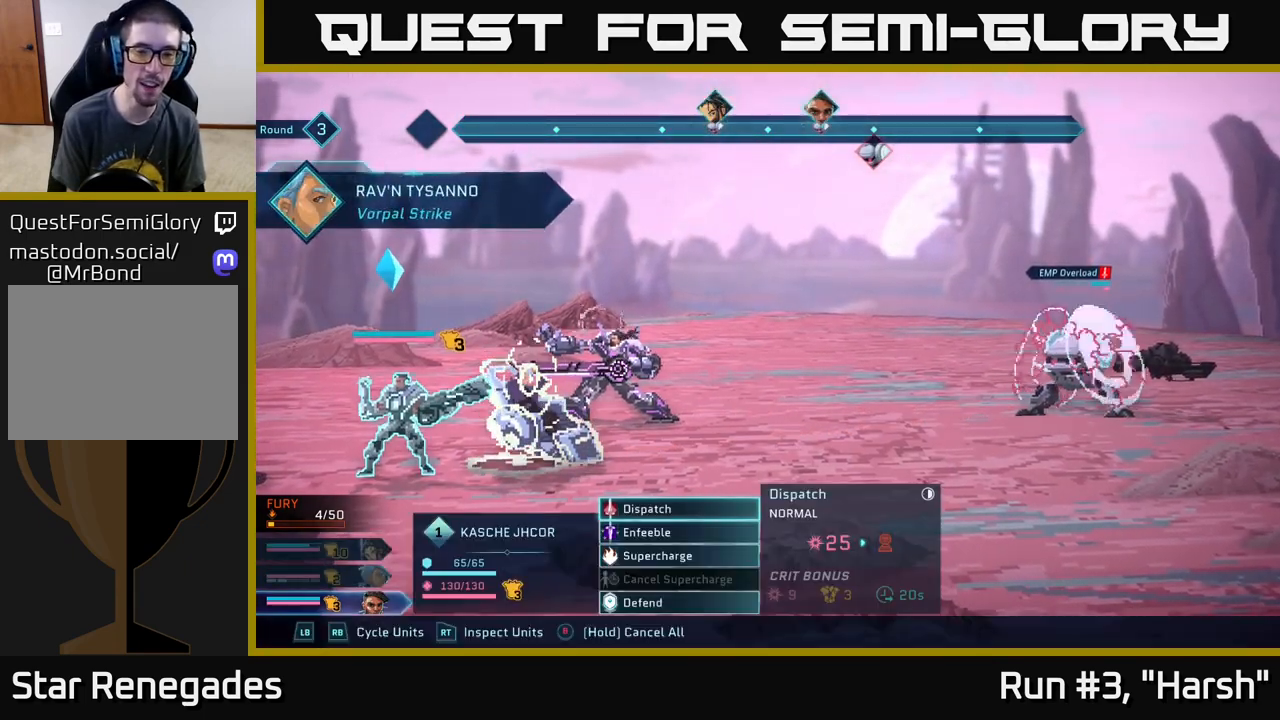
{"buttons": [], "left_stick": "center", "right_stick": "center", "events": [[83, "A", "down"], [167, "A", "up"], [200, "A", "down"], [300, "A", "up"]]}